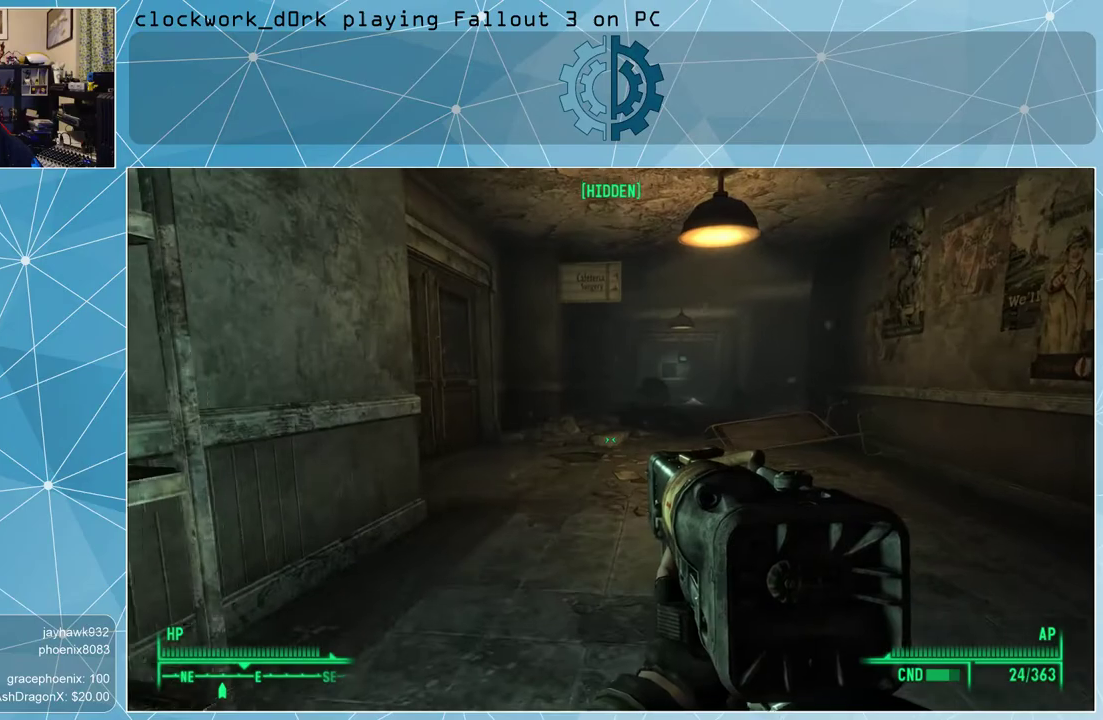
Gameplay with keyboard and mouse; each line is a JSON object with the keys and mouse buttons held at the frame after it. "events" lists presses ("down") and releases ("up") of "1", "2", "3", "4", "5", "a", "alt", "c", "ctrl", "d", "e", "f", "q", "r", "s", "shift", "space", "tab", "v", "w", "x", "z", "mouse_left", "mouse_middle", "mouse_right", "mouse_wheel_up" and "mouse_wheel_down" between this image and that frame as [ms after this image, input, new state], when the widget could be followed in between. "mouse_left", "mouse_middle", "mouse_right", "mouse_wheel_up", "mouse_wheel_down" = the "left", "middle", "right", "wheel_up", "wheel_down" buttons of the "mouse" list. No other keys are recorded. Not read: mouse_move.
{"keys": ["w"], "mouse": [], "events": []}
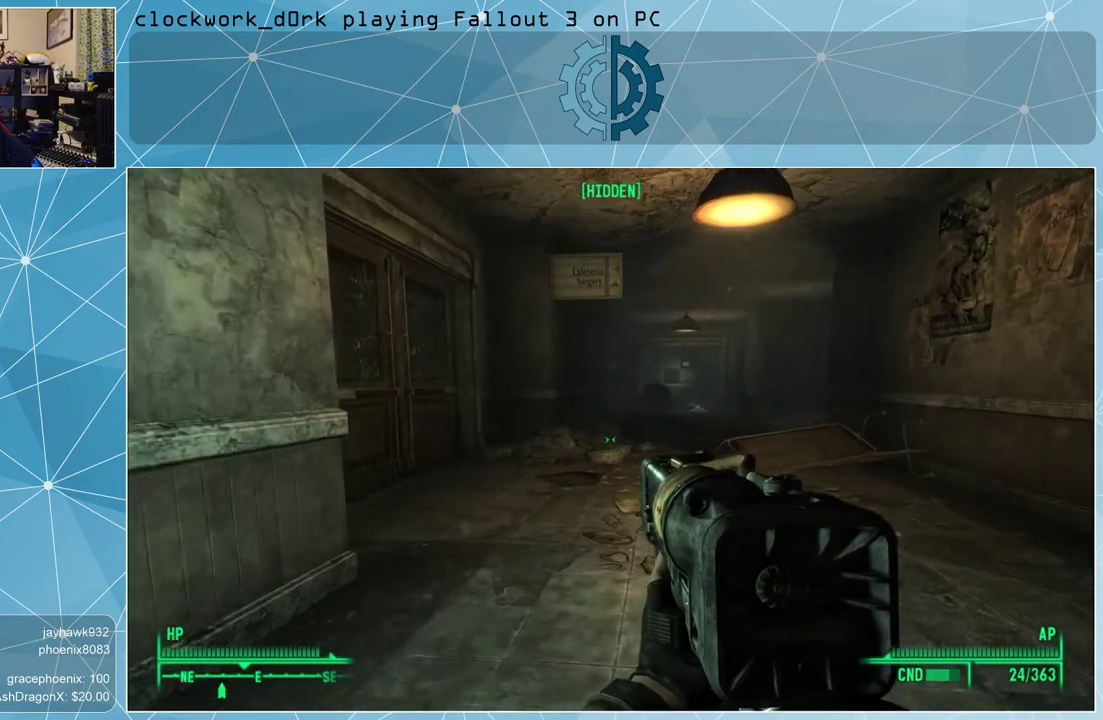
{"keys": ["w"], "mouse": [], "events": []}
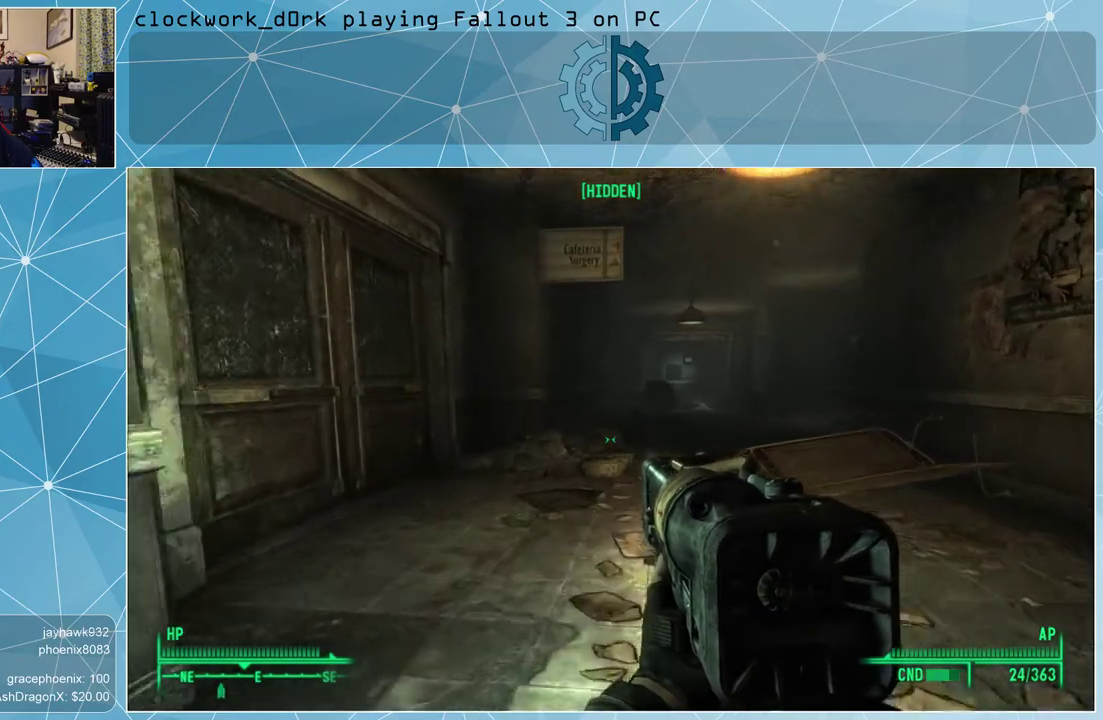
{"keys": ["w"], "mouse": [], "events": []}
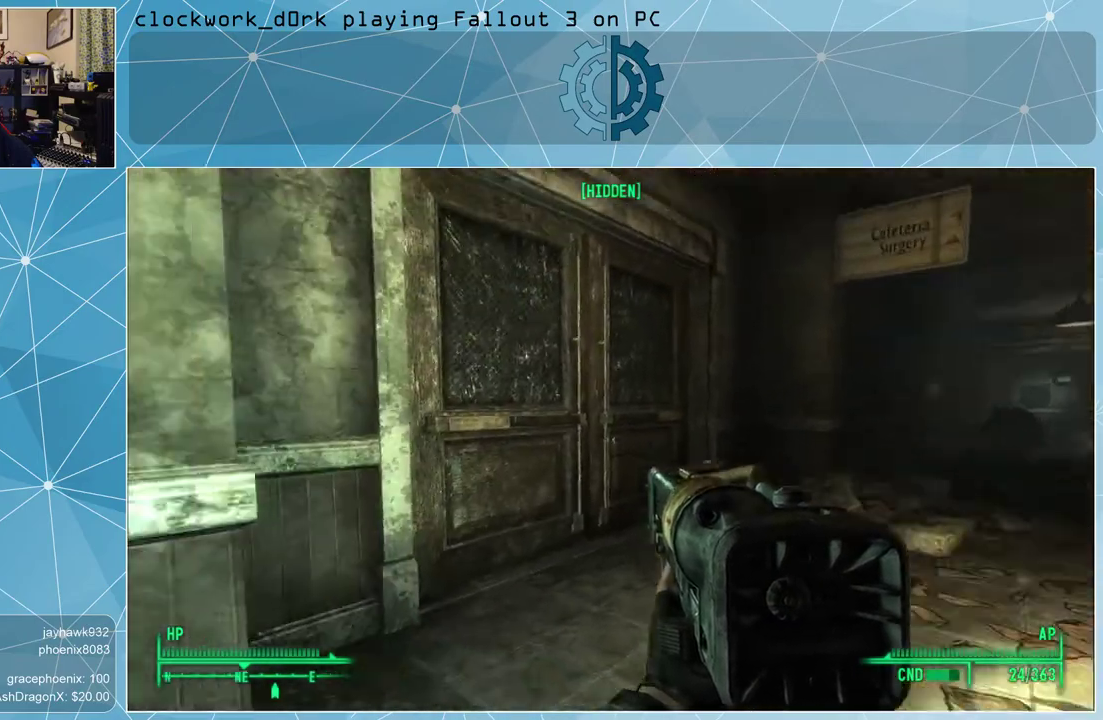
{"keys": ["d", "w"], "mouse": [], "events": [[100, "d", "down"]]}
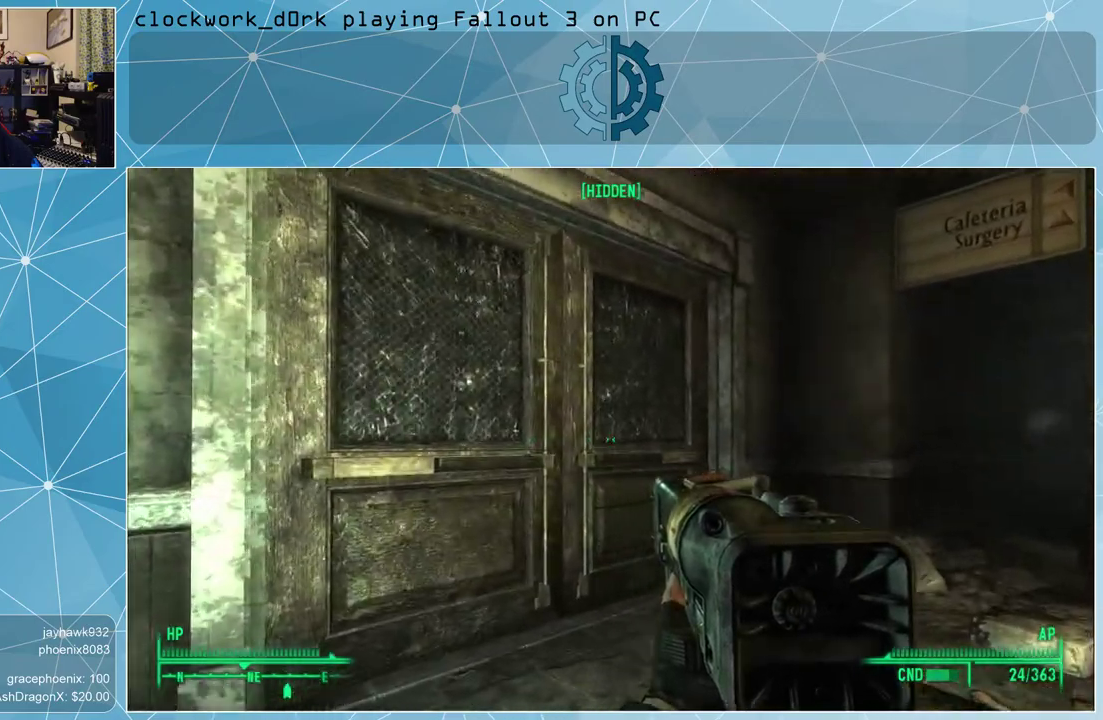
{"keys": ["w"], "mouse": [], "events": [[67, "d", "up"], [233, "w", "up"], [467, "w", "down"]]}
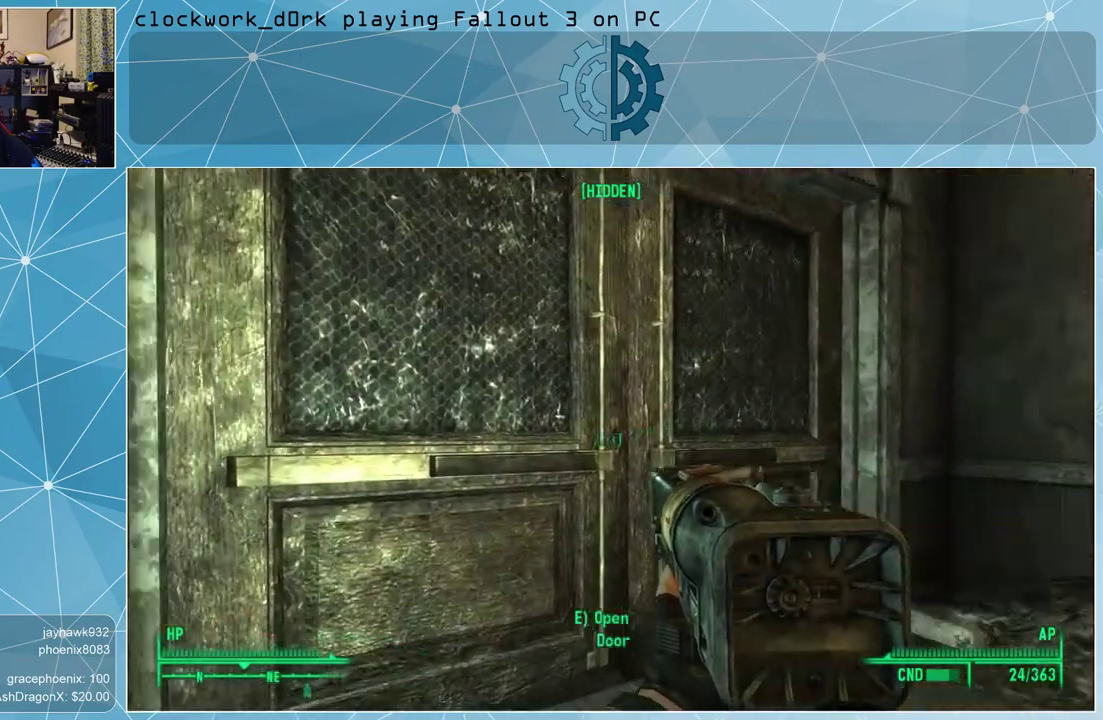
{"keys": [], "mouse": [], "events": [[133, "d", "down"], [200, "d", "up"], [267, "w", "up"]]}
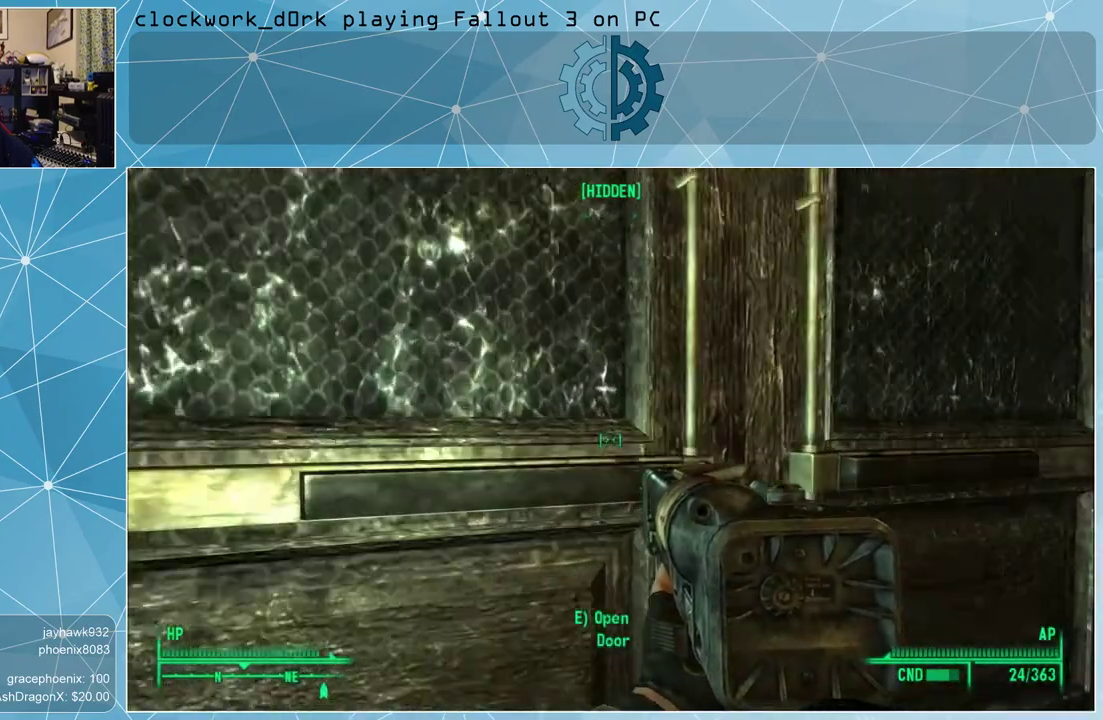
{"keys": [], "mouse": [], "events": [[100, "e", "down"], [133, "e", "up"]]}
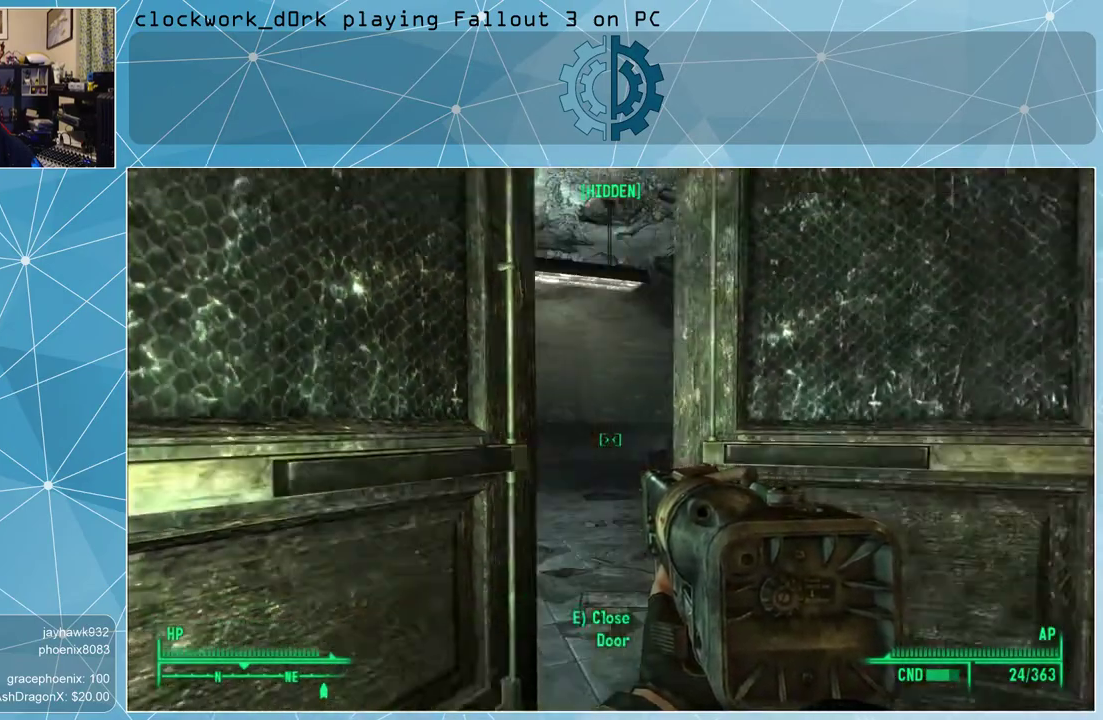
{"keys": [], "mouse": [], "events": []}
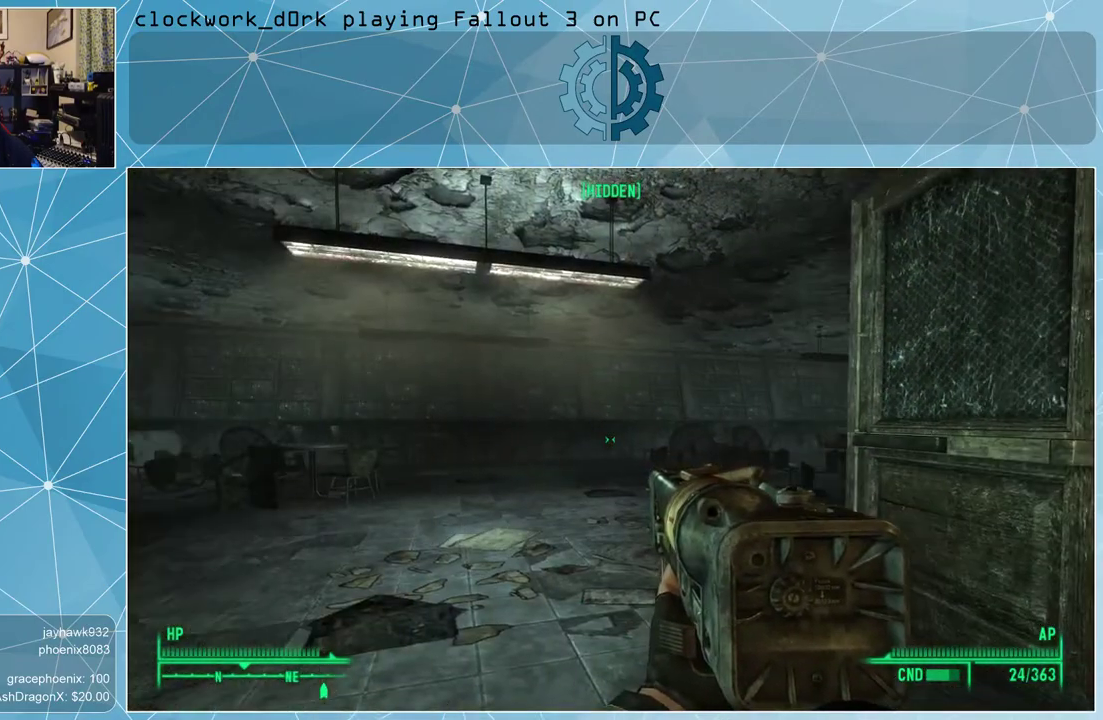
{"keys": [], "mouse": [], "events": []}
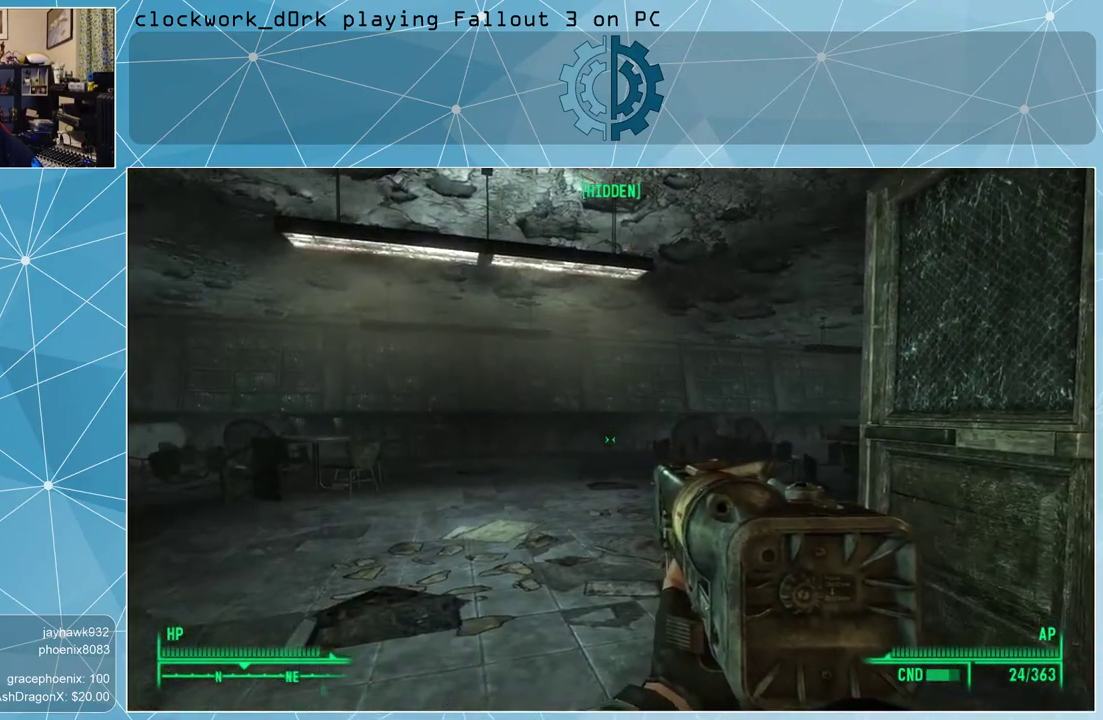
{"keys": ["a", "w"], "mouse": [], "events": [[100, "w", "down"], [333, "a", "down"]]}
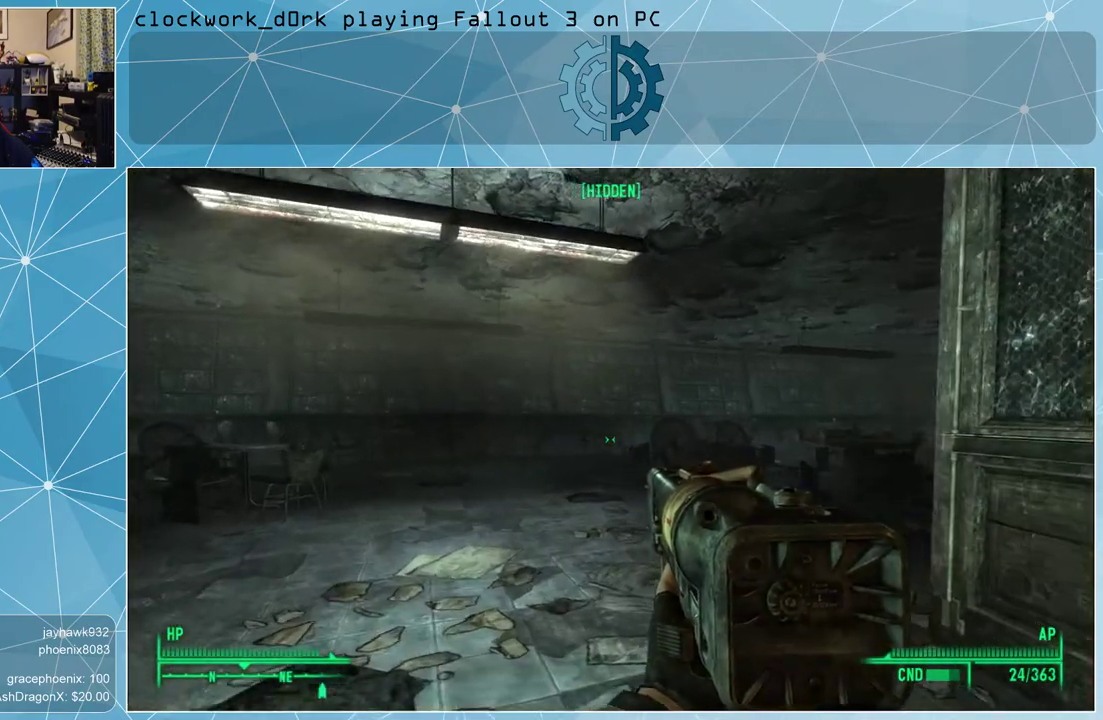
{"keys": ["a", "w"], "mouse": [], "events": []}
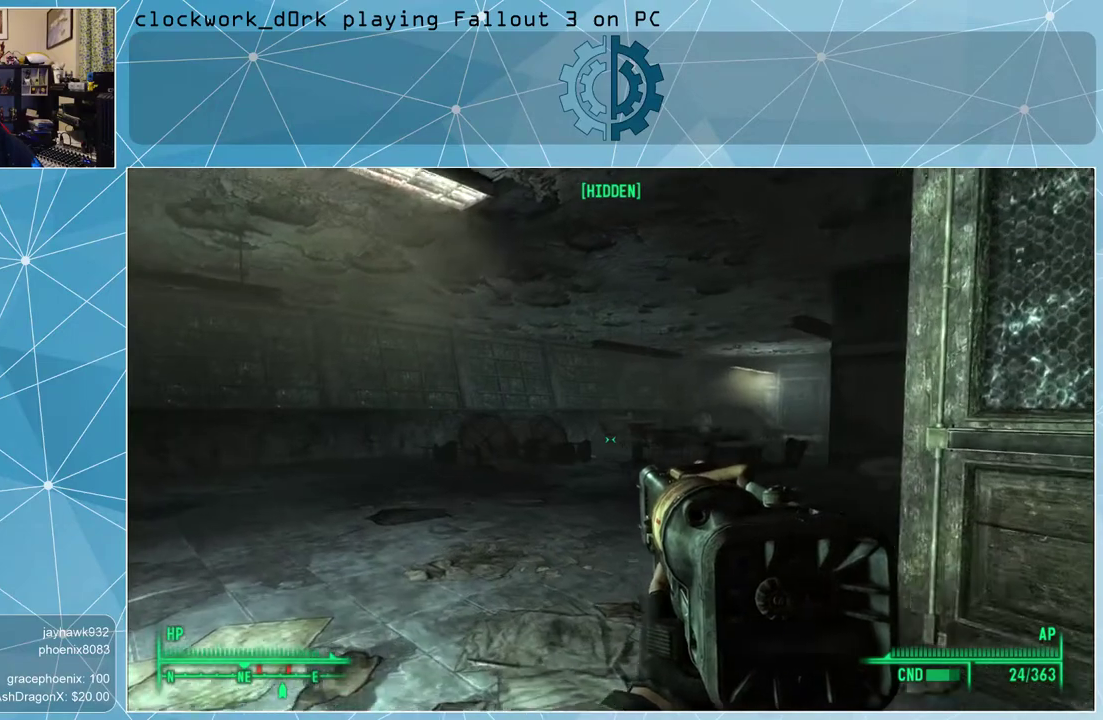
{"keys": ["a", "w"], "mouse": [], "events": []}
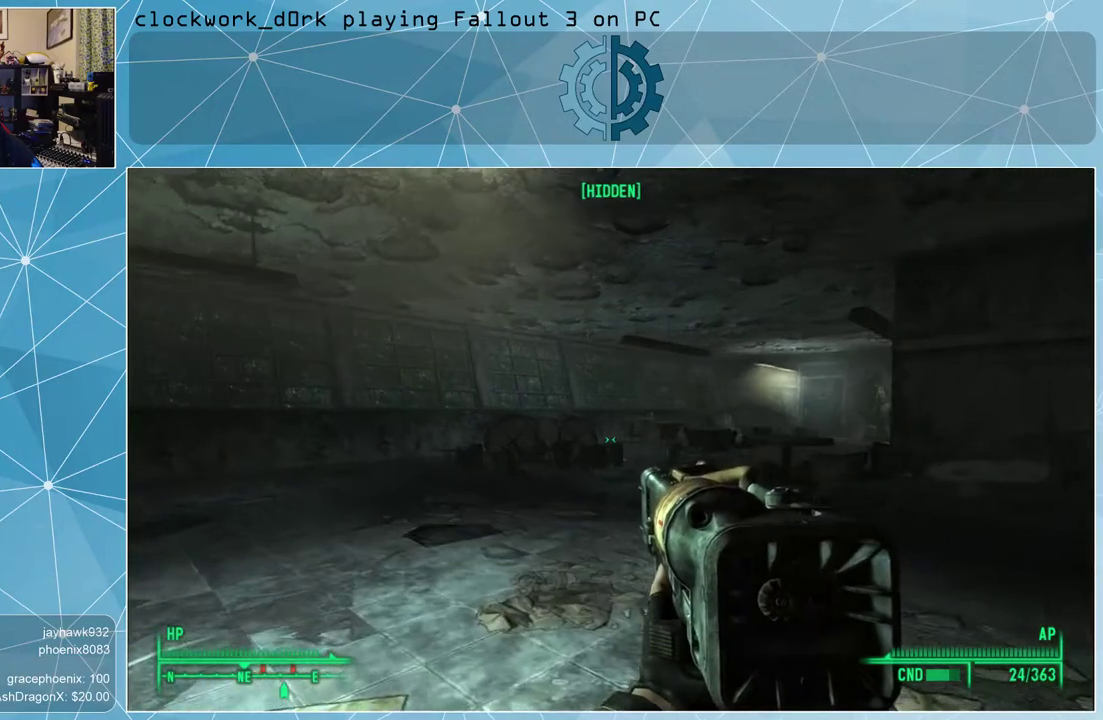
{"keys": [], "mouse": [], "events": [[233, "a", "up"], [267, "w", "up"]]}
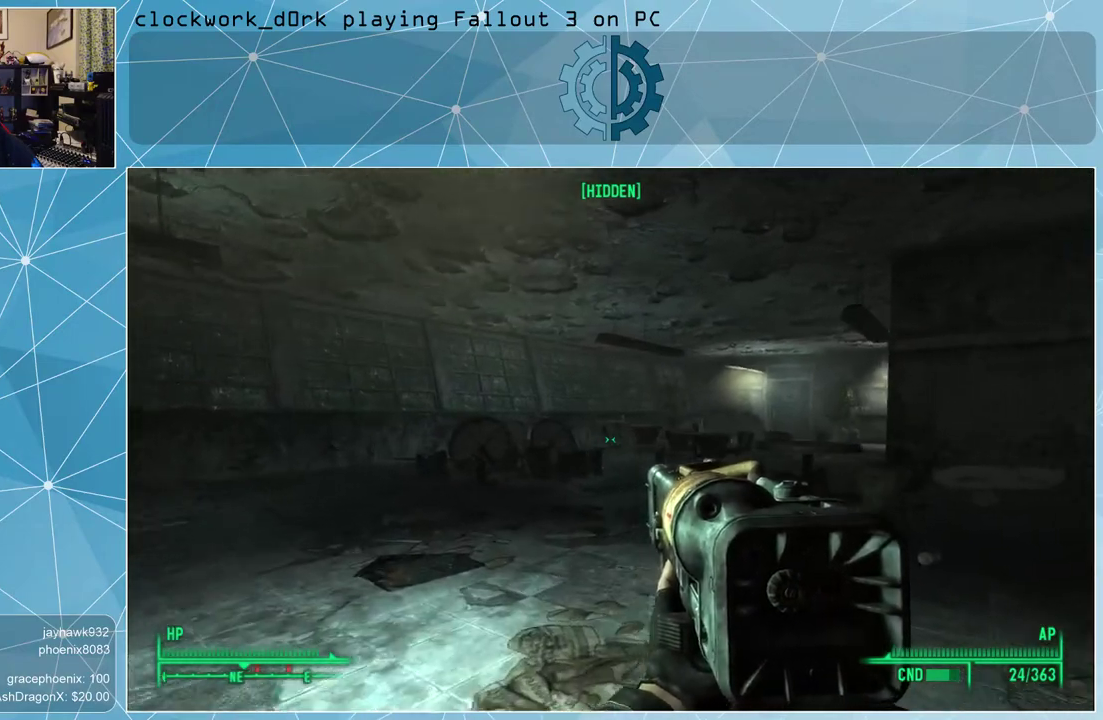
{"keys": ["d"], "mouse": [], "events": [[300, "d", "down"]]}
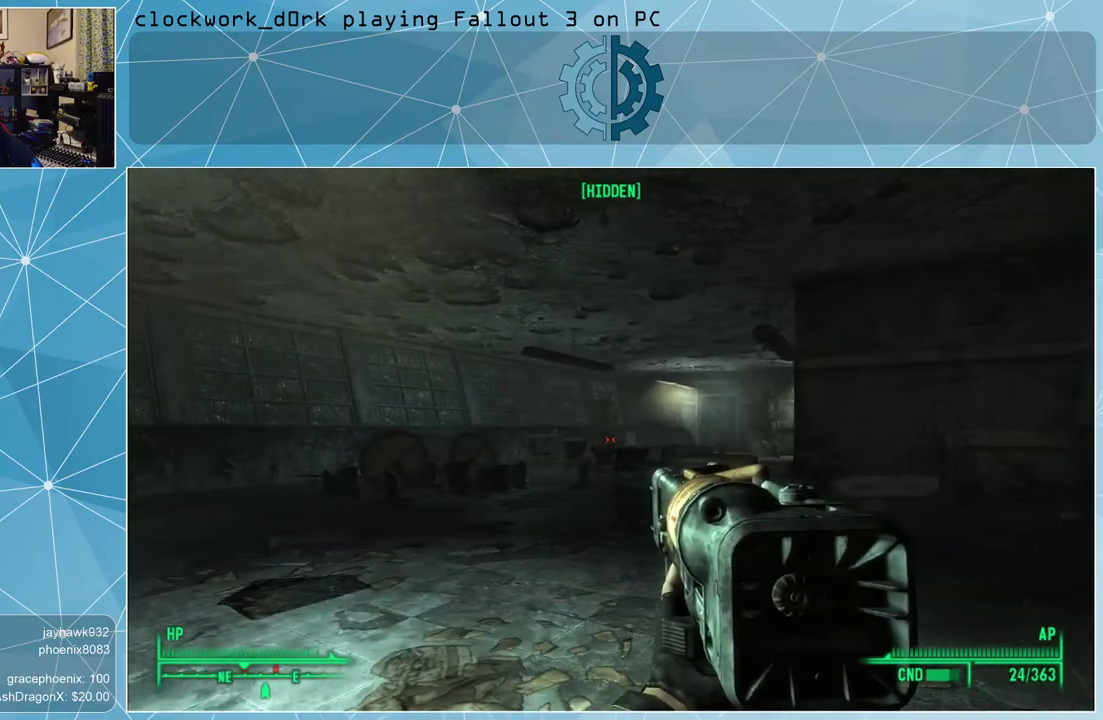
{"keys": ["d", "s"], "mouse": [], "events": [[167, "s", "down"]]}
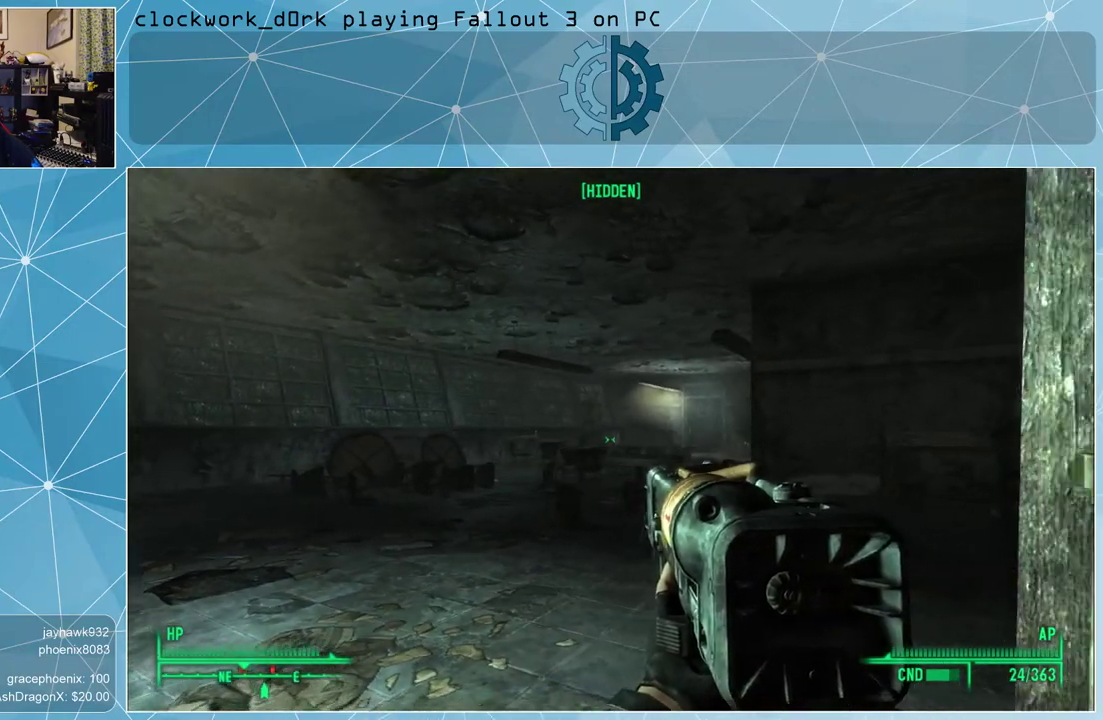
{"keys": ["d", "s"], "mouse": [], "events": []}
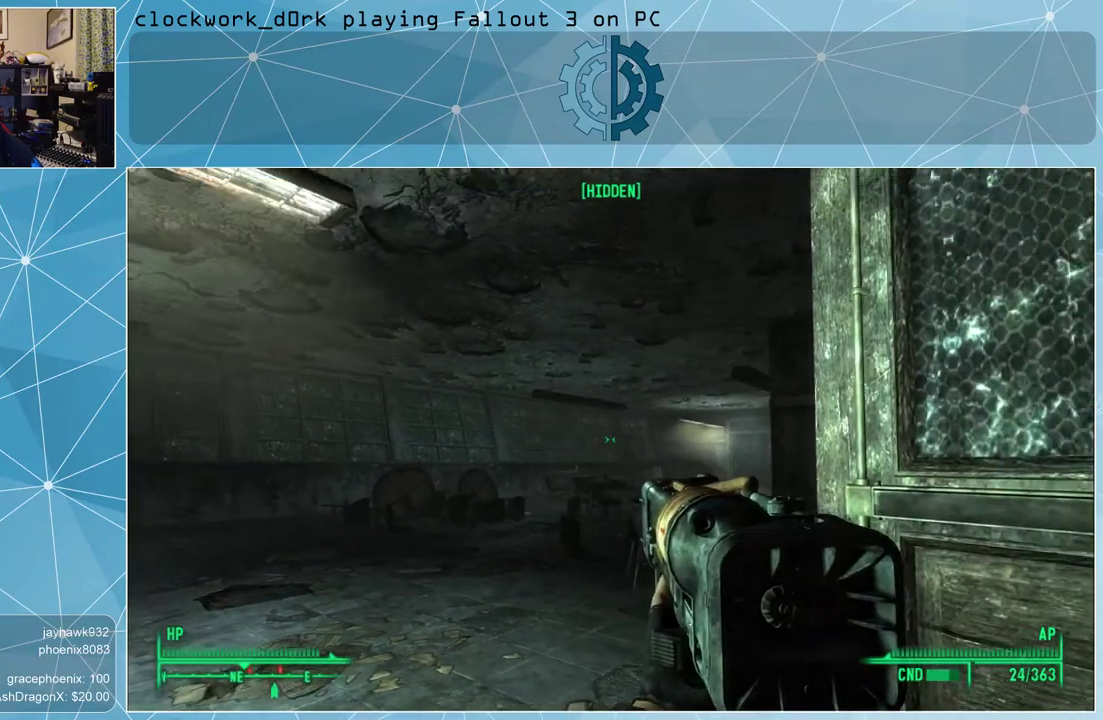
{"keys": [], "mouse": [], "events": [[100, "d", "up"], [167, "s", "up"]]}
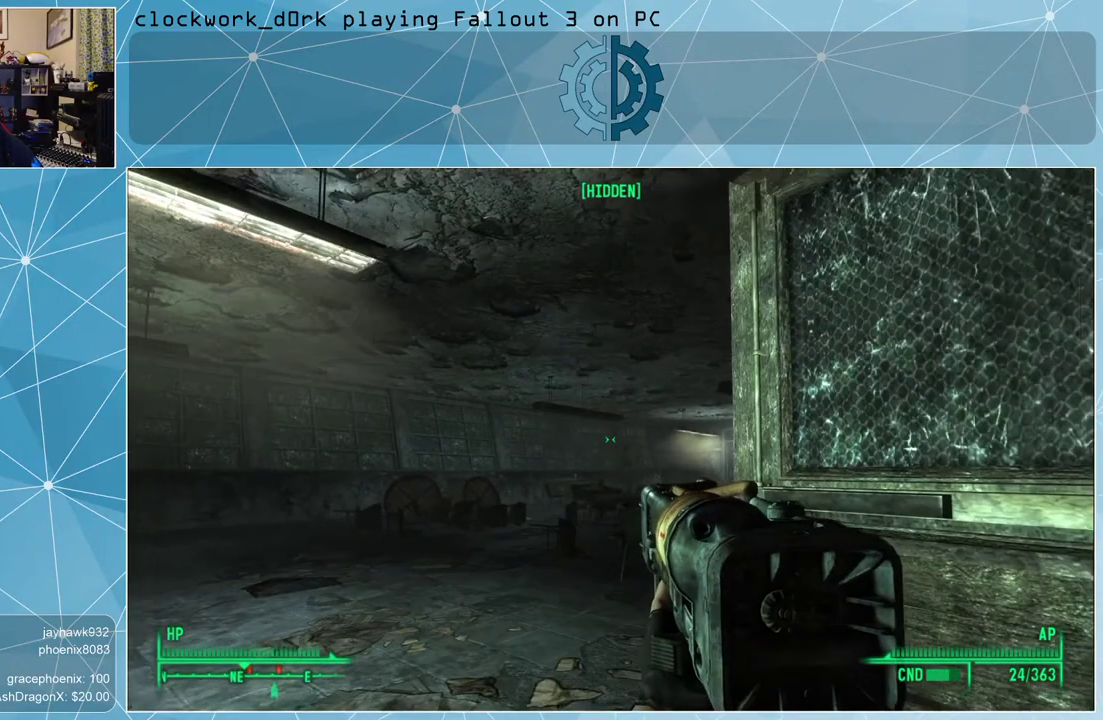
{"keys": [], "mouse": [], "events": []}
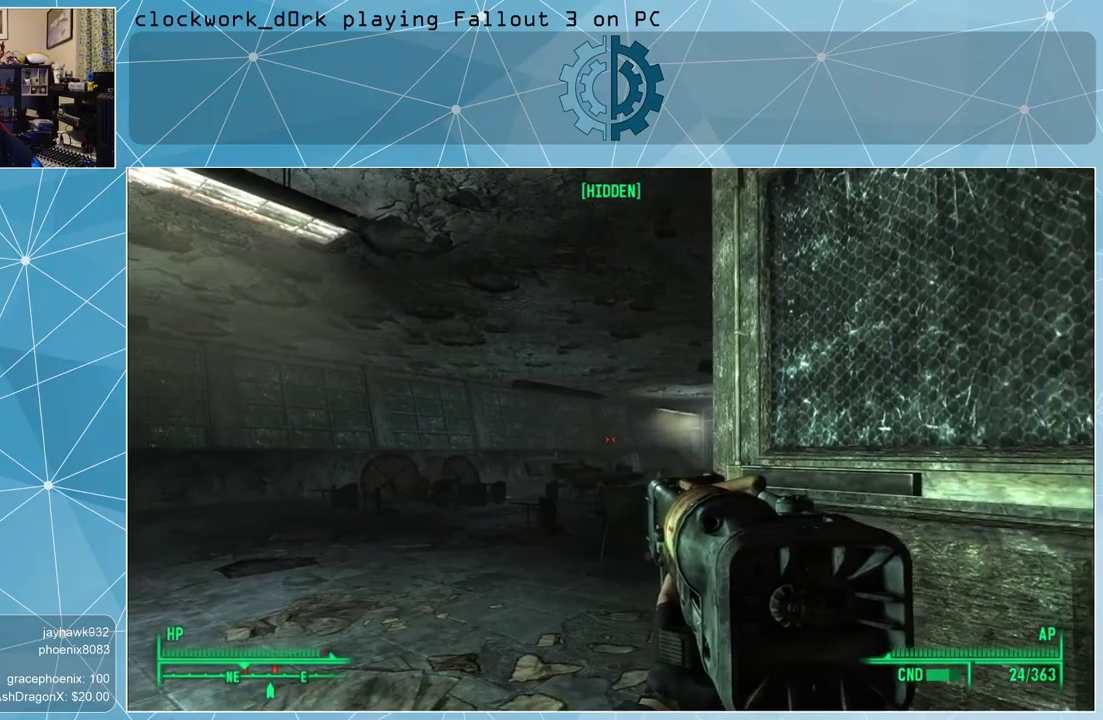
{"keys": [], "mouse": [], "events": []}
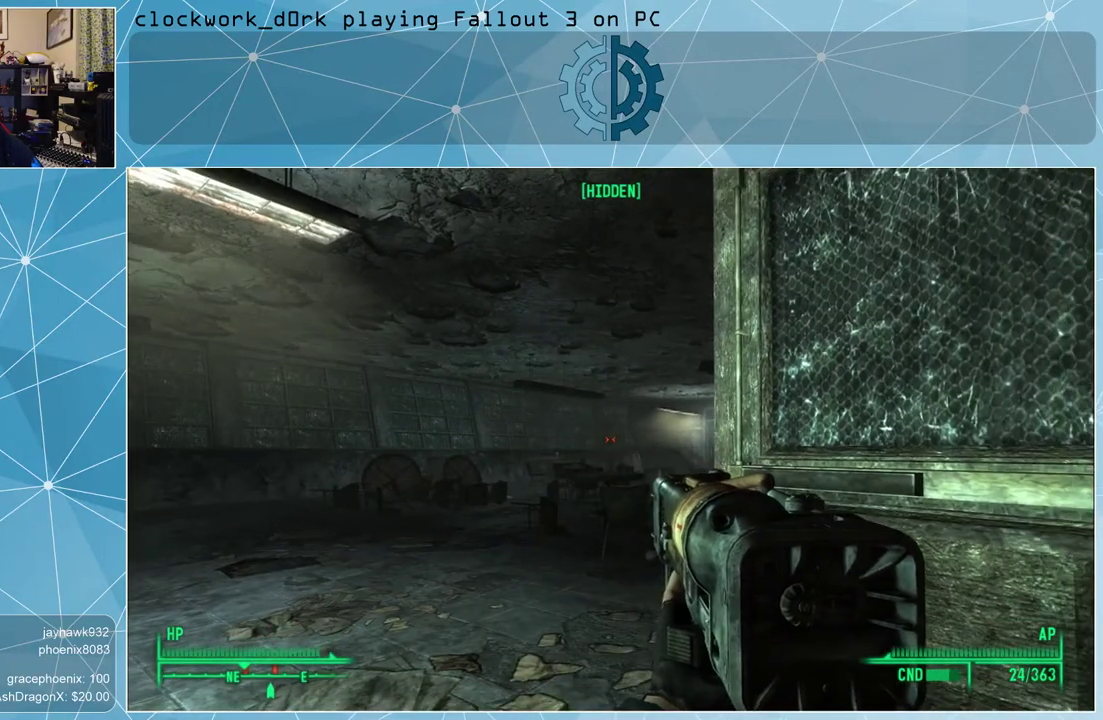
{"keys": [], "mouse": [], "events": [[300, "v", "down"], [333, "v", "up"]]}
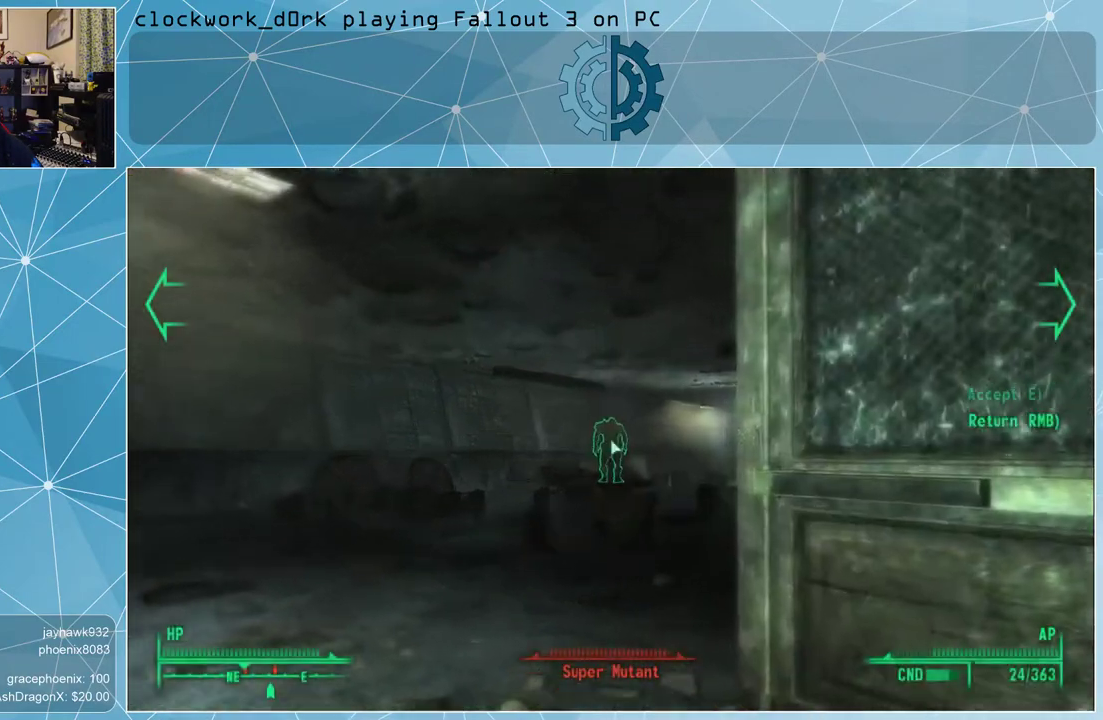
{"keys": [], "mouse": [], "events": []}
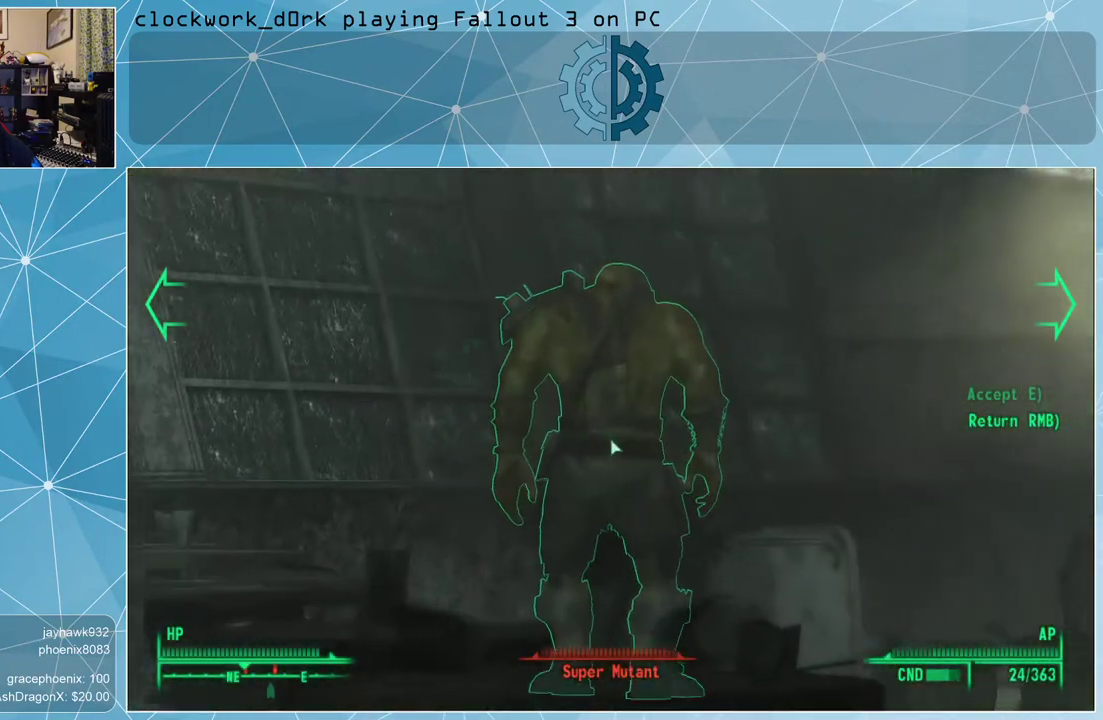
{"keys": [], "mouse": [], "events": [[333, "e", "down"], [367, "e", "up"]]}
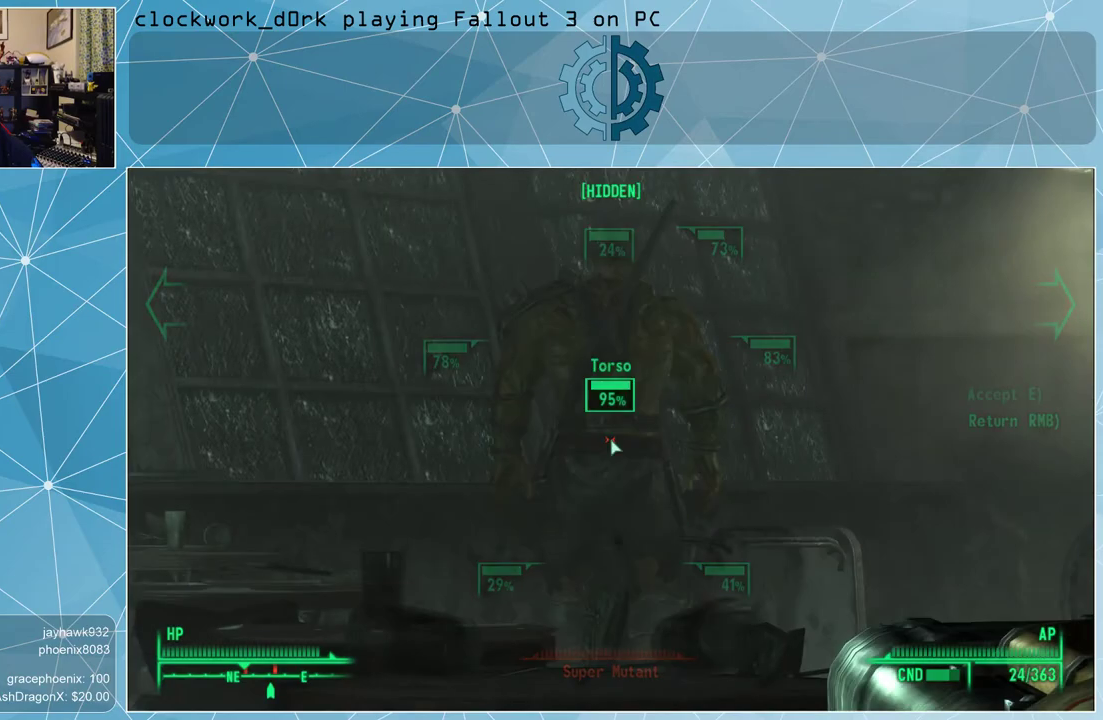
{"keys": ["a"], "mouse": [], "events": [[433, "a", "down"]]}
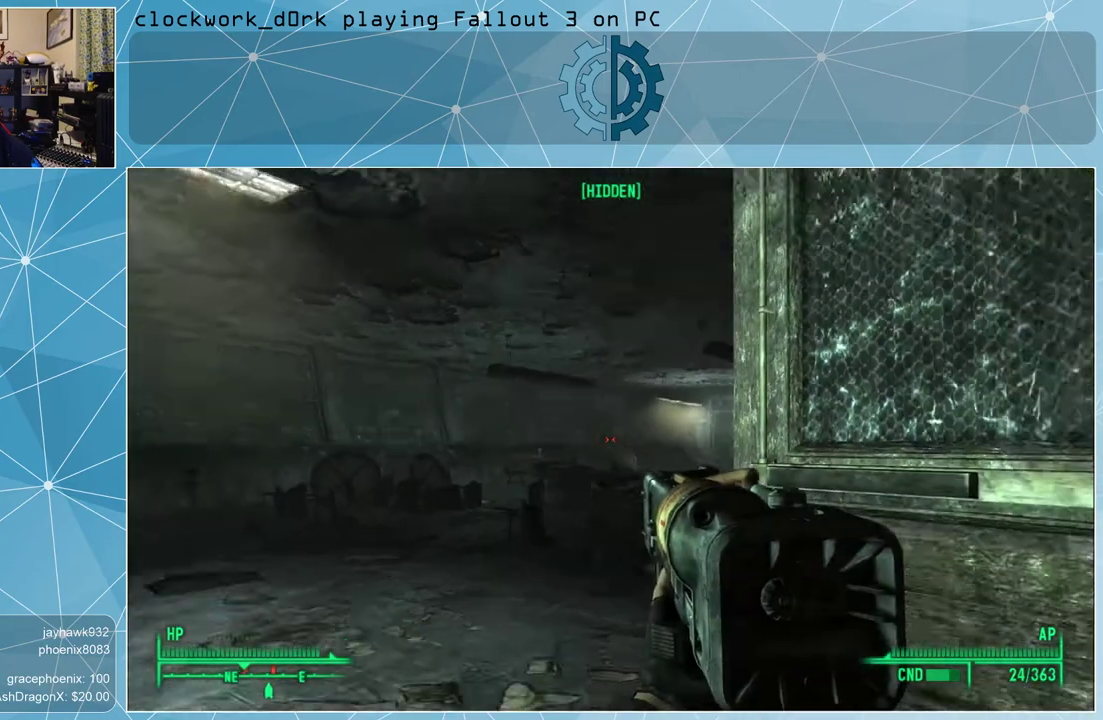
{"keys": [], "mouse": [], "events": [[500, "a", "up"]]}
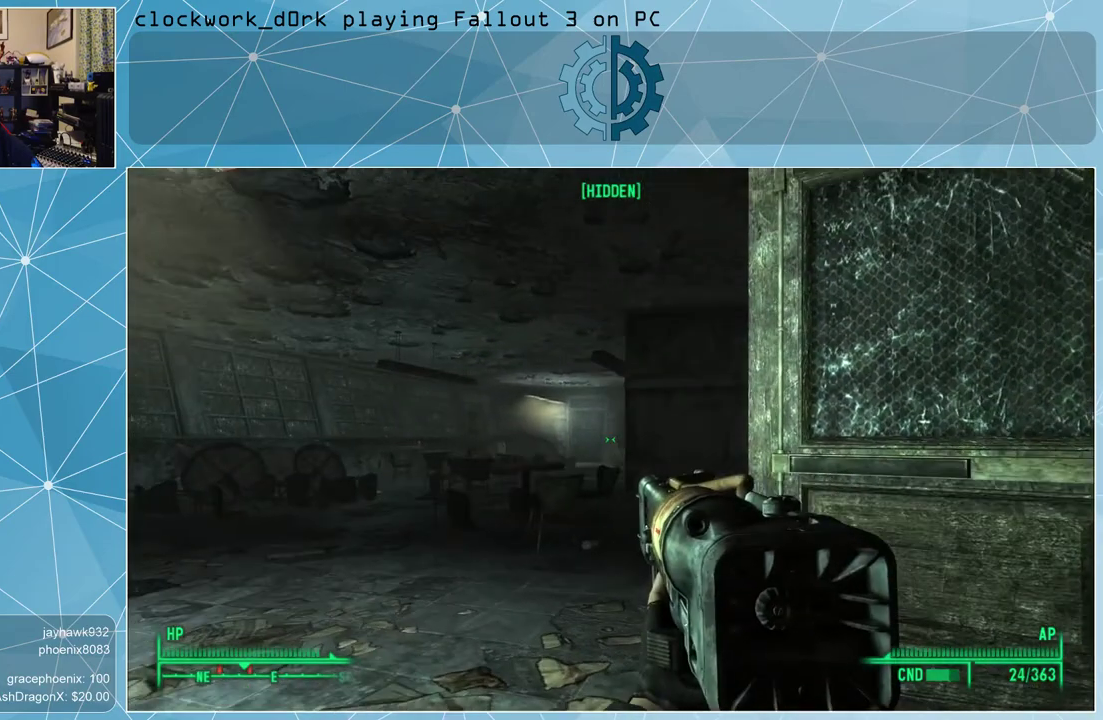
{"keys": [], "mouse": [], "events": []}
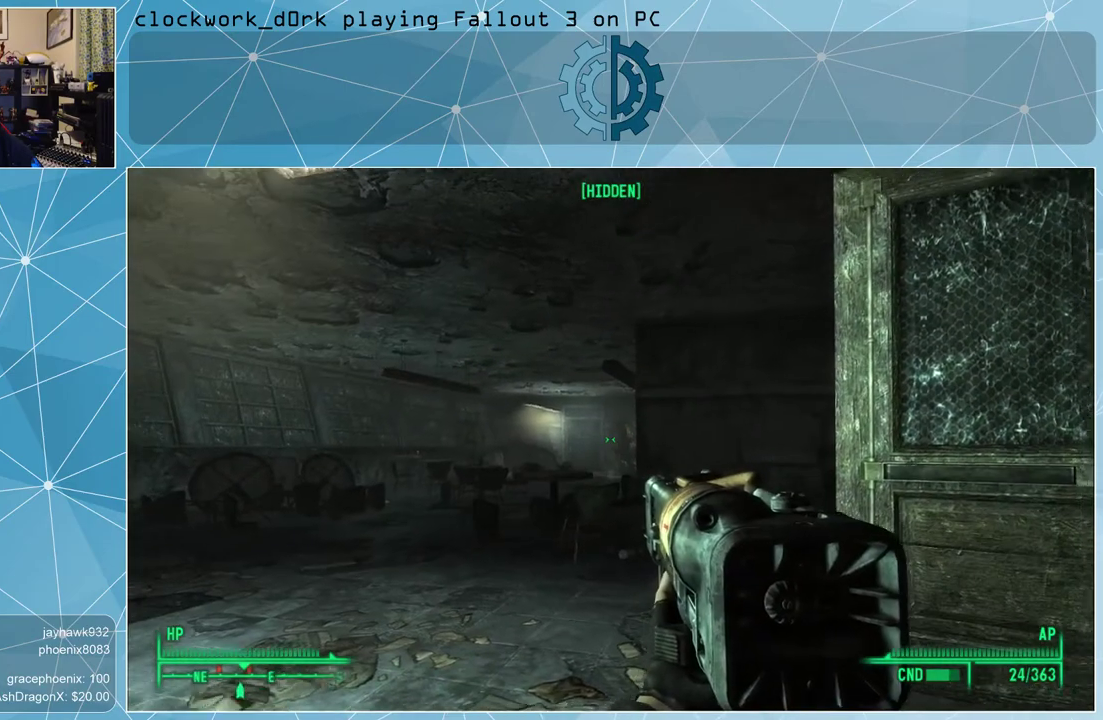
{"keys": [], "mouse": [], "events": [[100, "v", "down"], [167, "v", "up"]]}
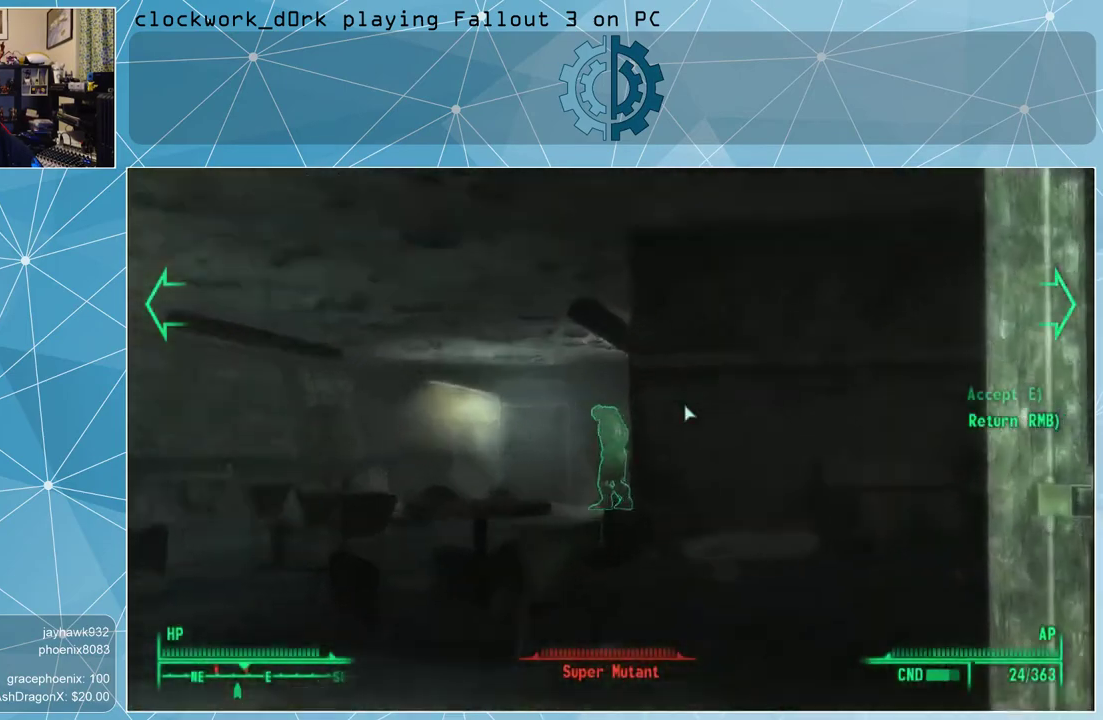
{"keys": [], "mouse": [], "events": []}
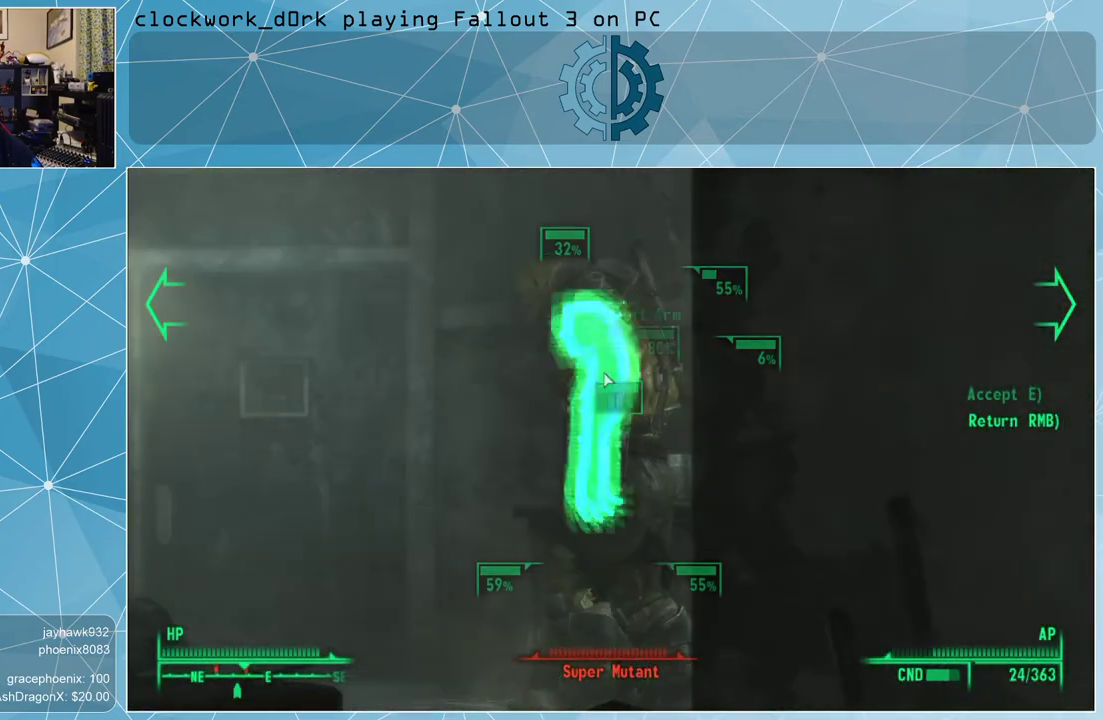
{"keys": [], "mouse": [], "events": []}
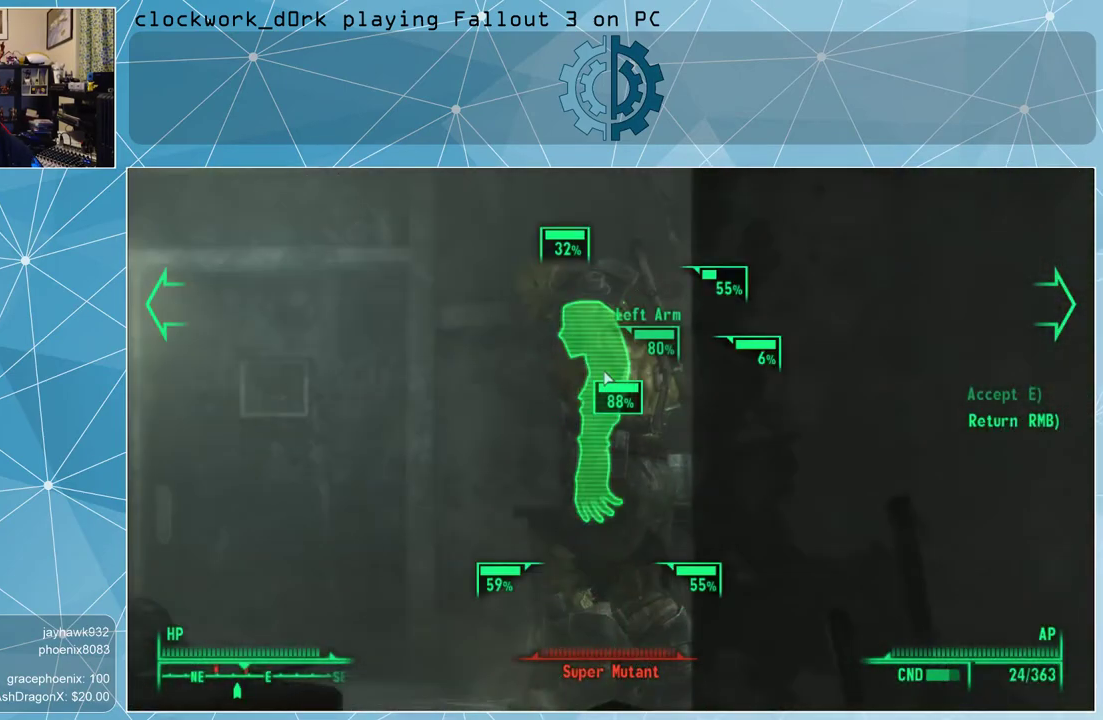
{"keys": [], "mouse": [], "events": [[167, "e", "down"], [233, "e", "up"]]}
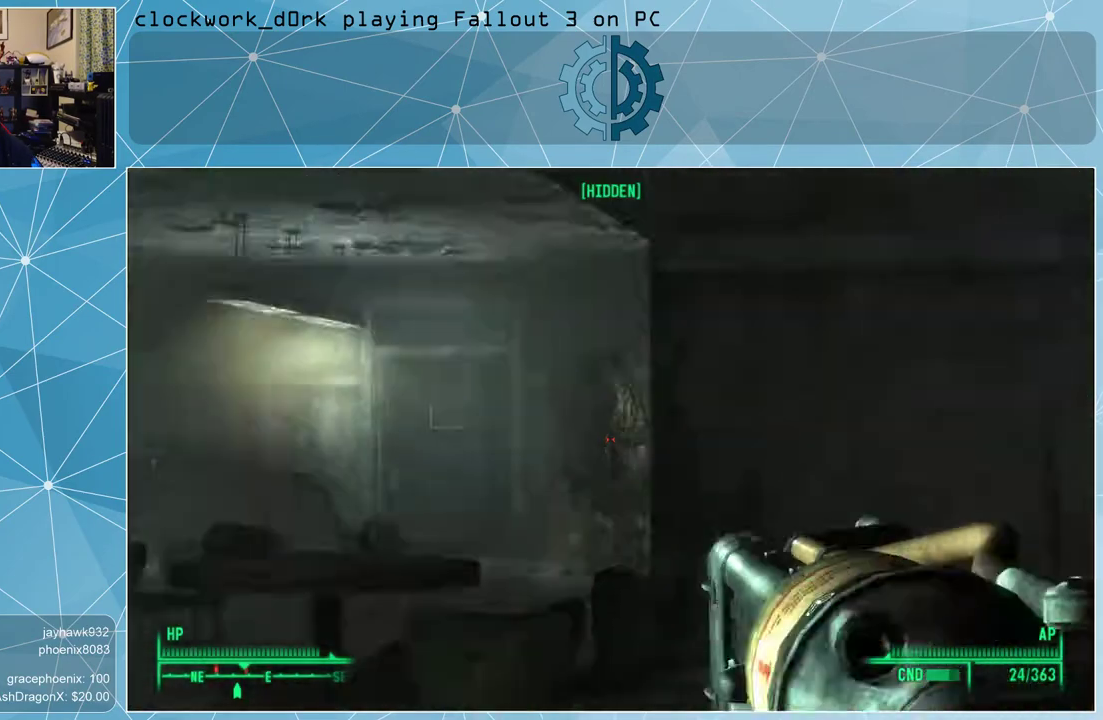
{"keys": [], "mouse": [], "events": []}